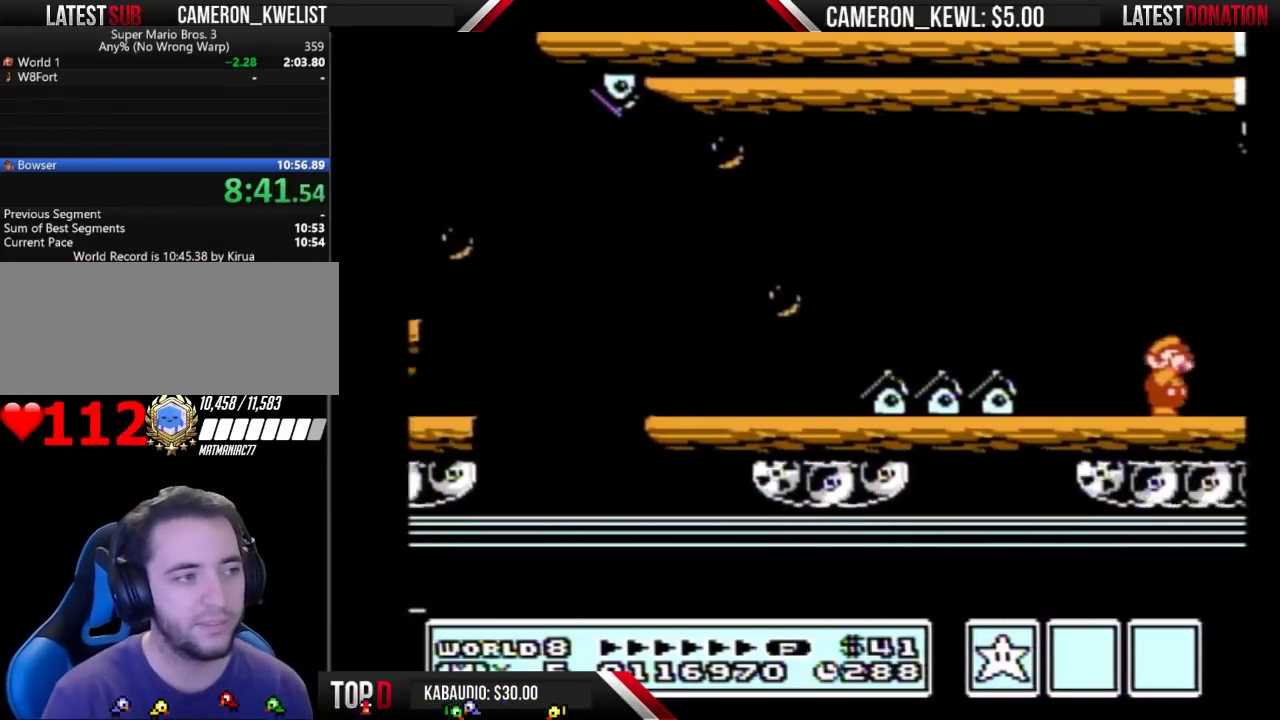
Gameplay with a controller (Nintendo layout); each line is a JSON object with the inputs held at the frame after it. "events" lists button and stick changes between this image and that frame as [ms after this image, input, new state], when the widget could be followed in between. Not read: B L3 R3.
{"buttons": ["DPAD_RIGHT"], "events": []}
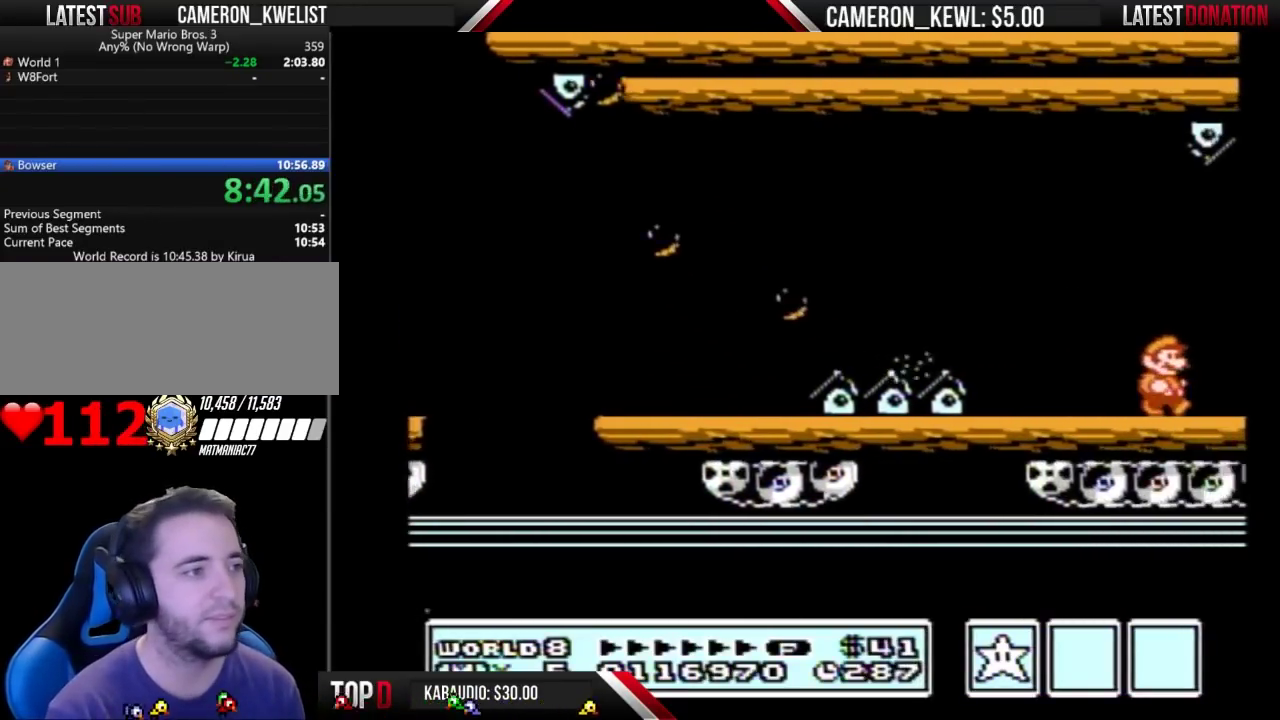
{"buttons": ["DPAD_RIGHT"], "events": []}
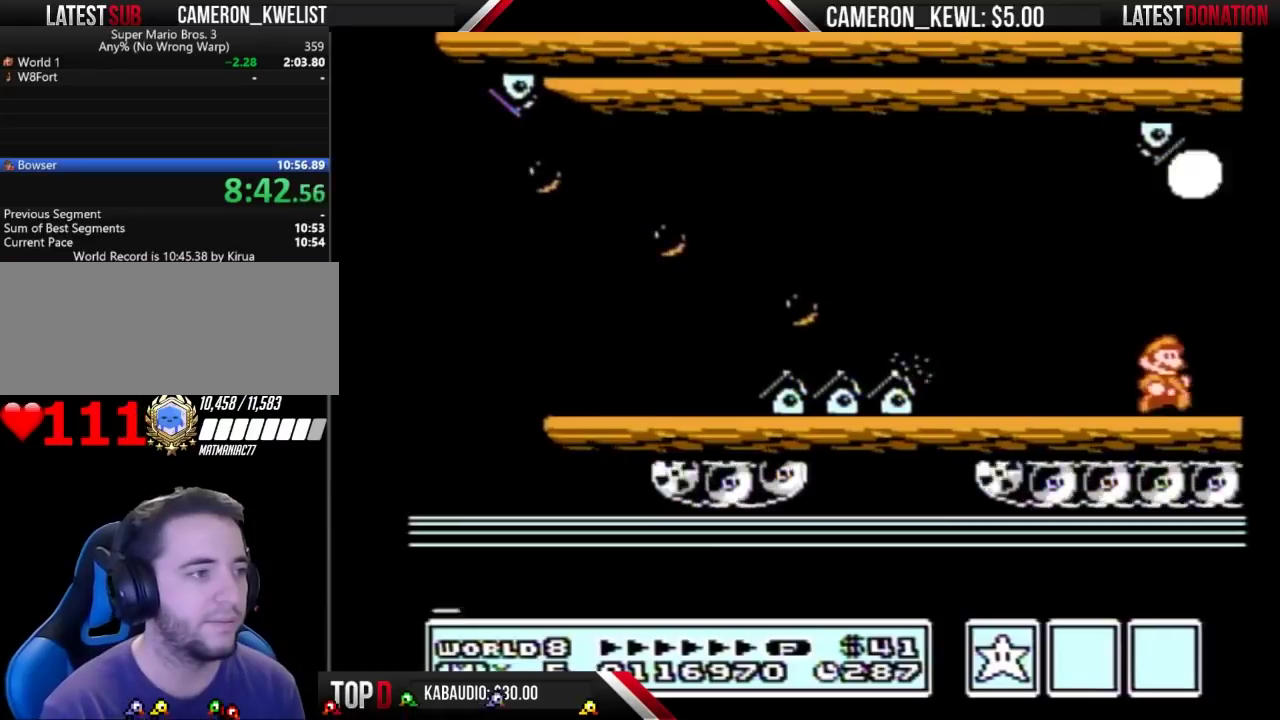
{"buttons": ["DPAD_RIGHT"], "events": [[433, "A", "down"], [500, "A", "up"]]}
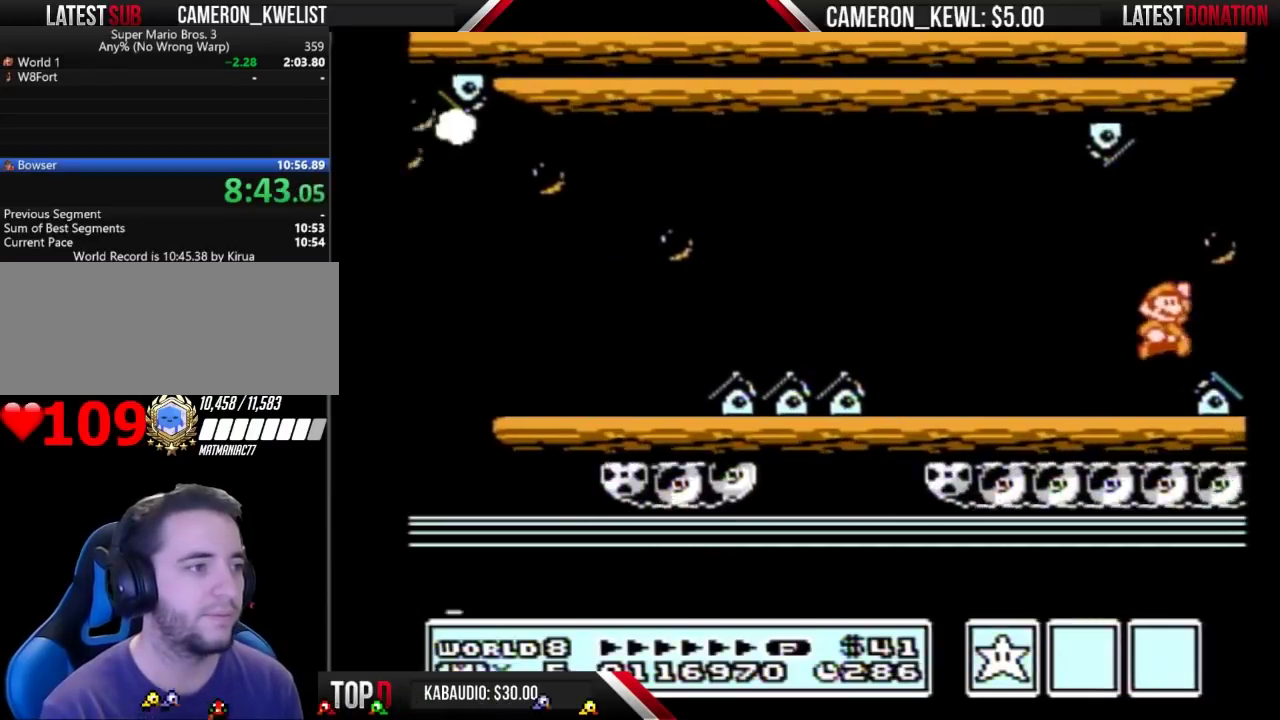
{"buttons": ["DPAD_RIGHT"], "events": []}
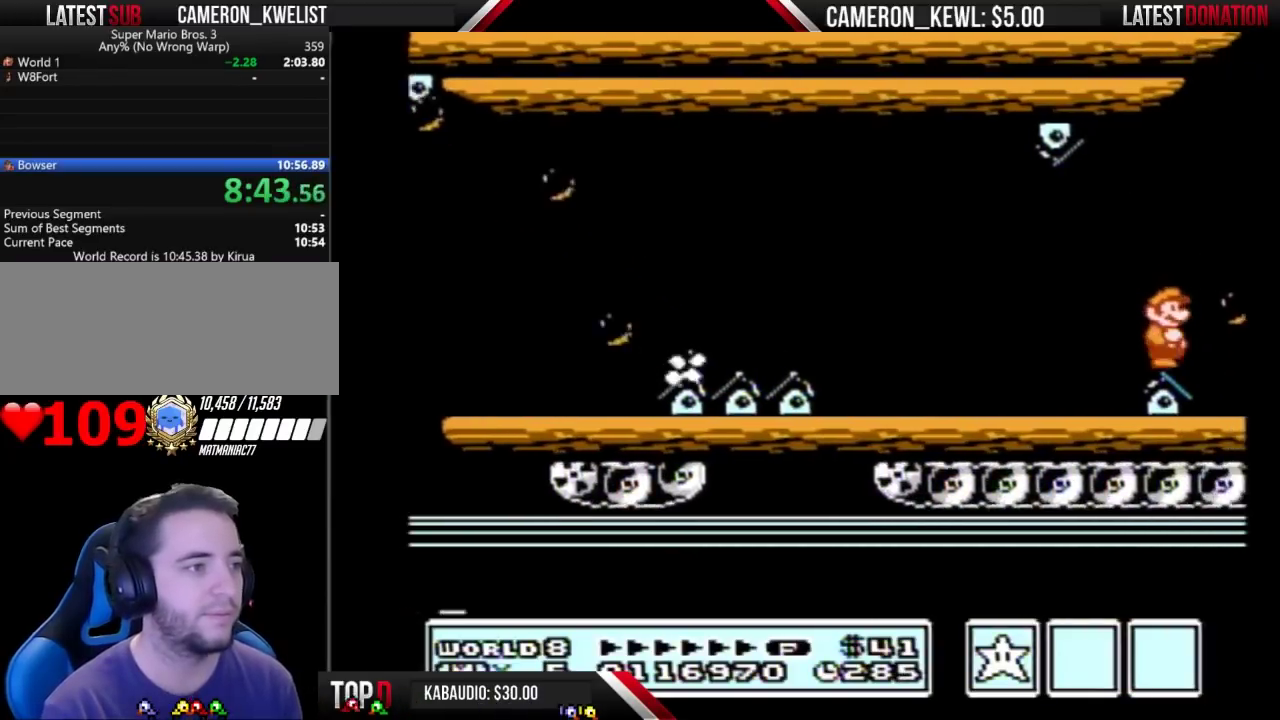
{"buttons": ["A", "DPAD_RIGHT"], "events": [[267, "A", "down"]]}
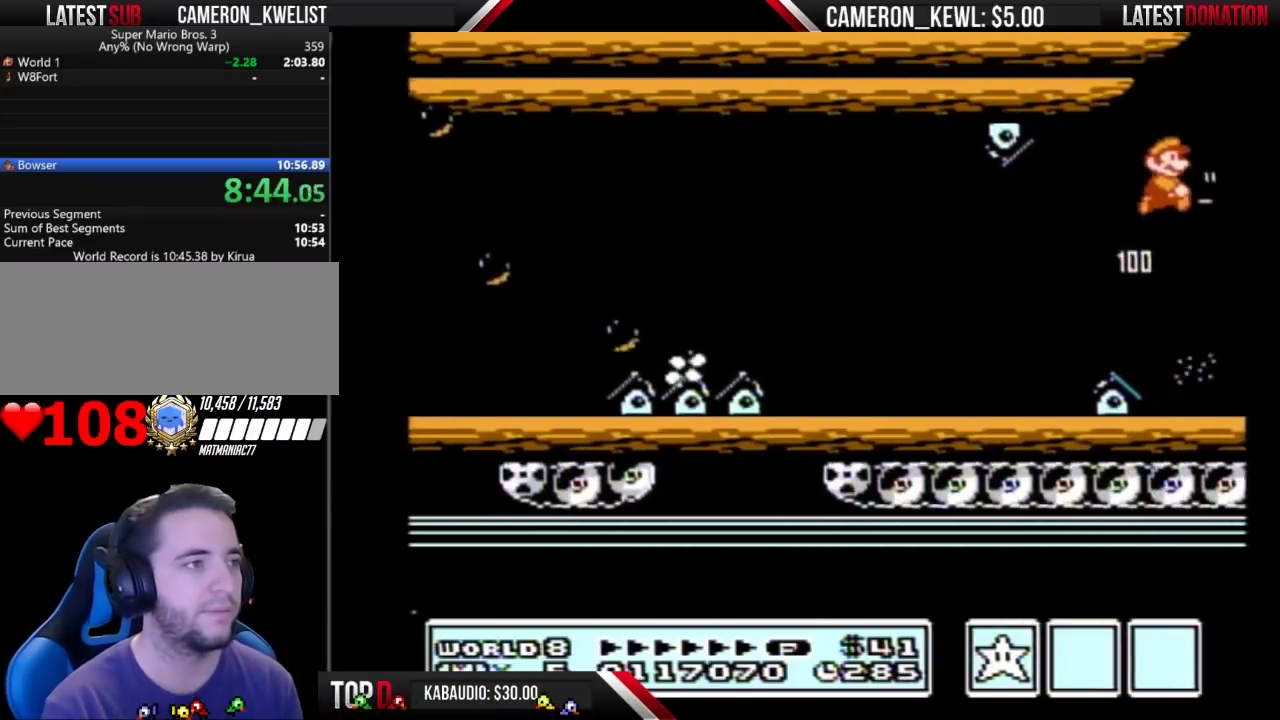
{"buttons": ["DPAD_RIGHT"], "events": [[200, "A", "up"]]}
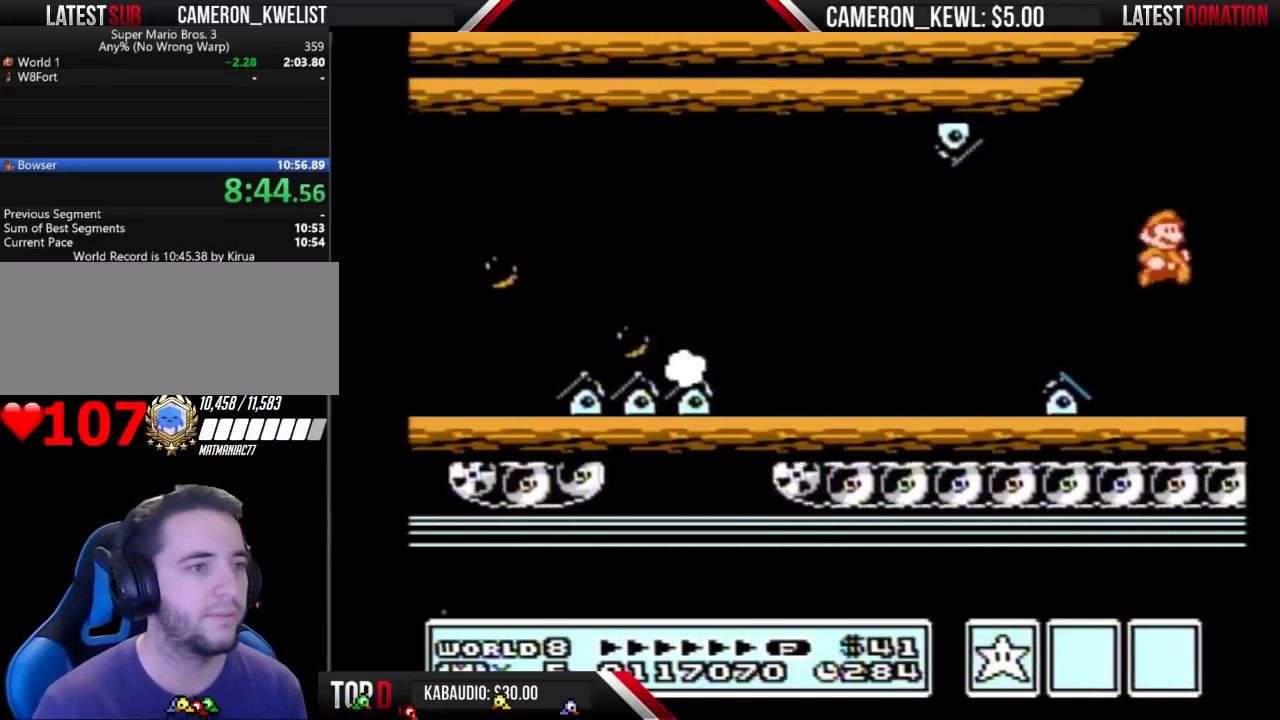
{"buttons": ["DPAD_RIGHT"], "events": []}
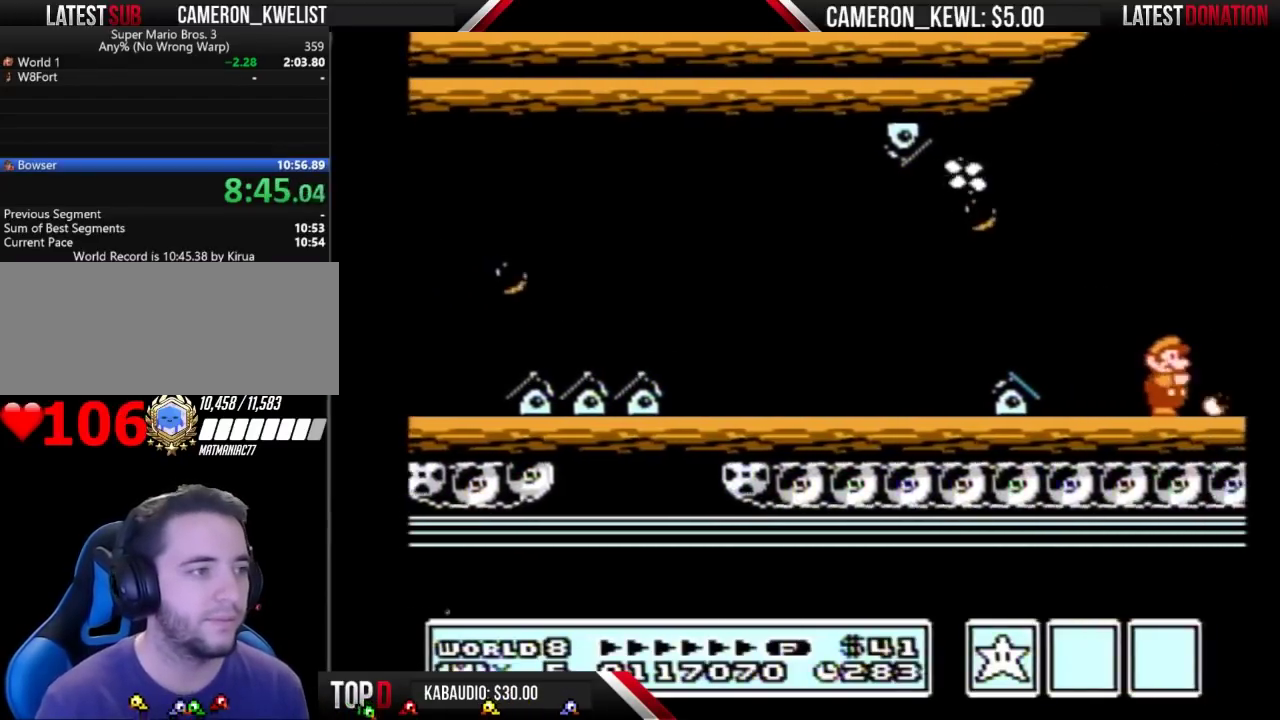
{"buttons": ["DPAD_RIGHT"], "events": []}
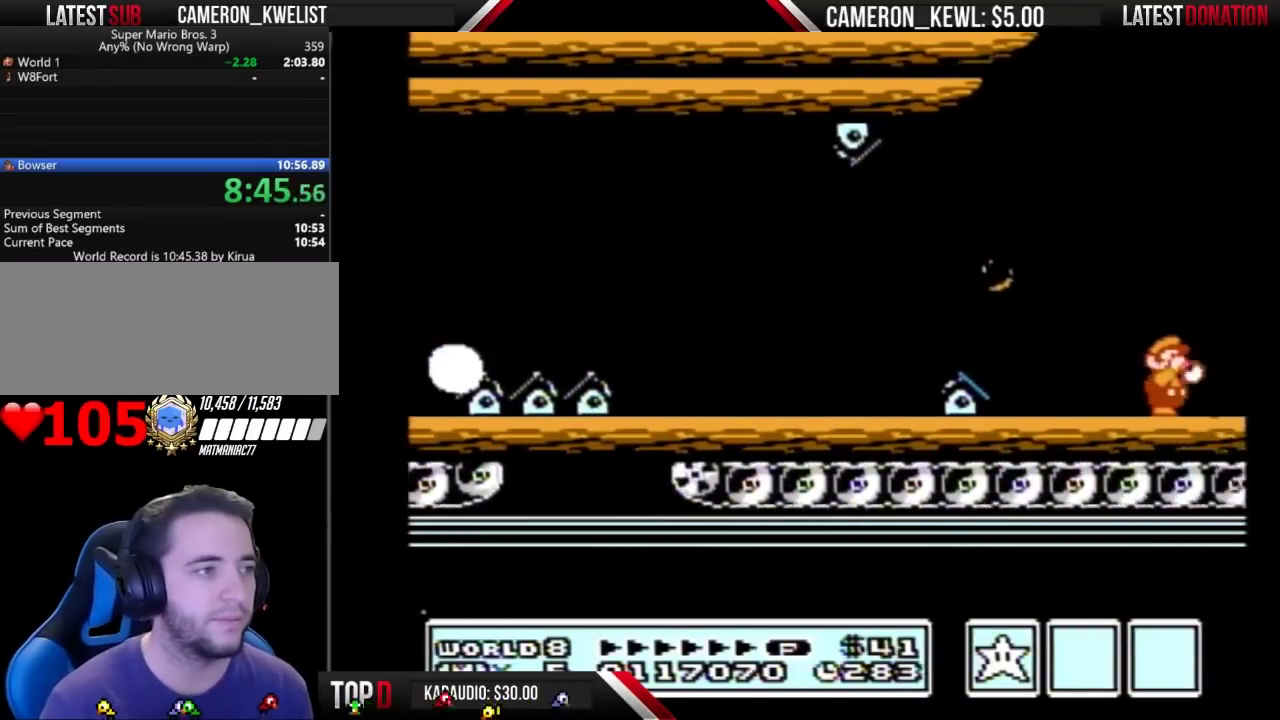
{"buttons": ["DPAD_RIGHT"], "events": []}
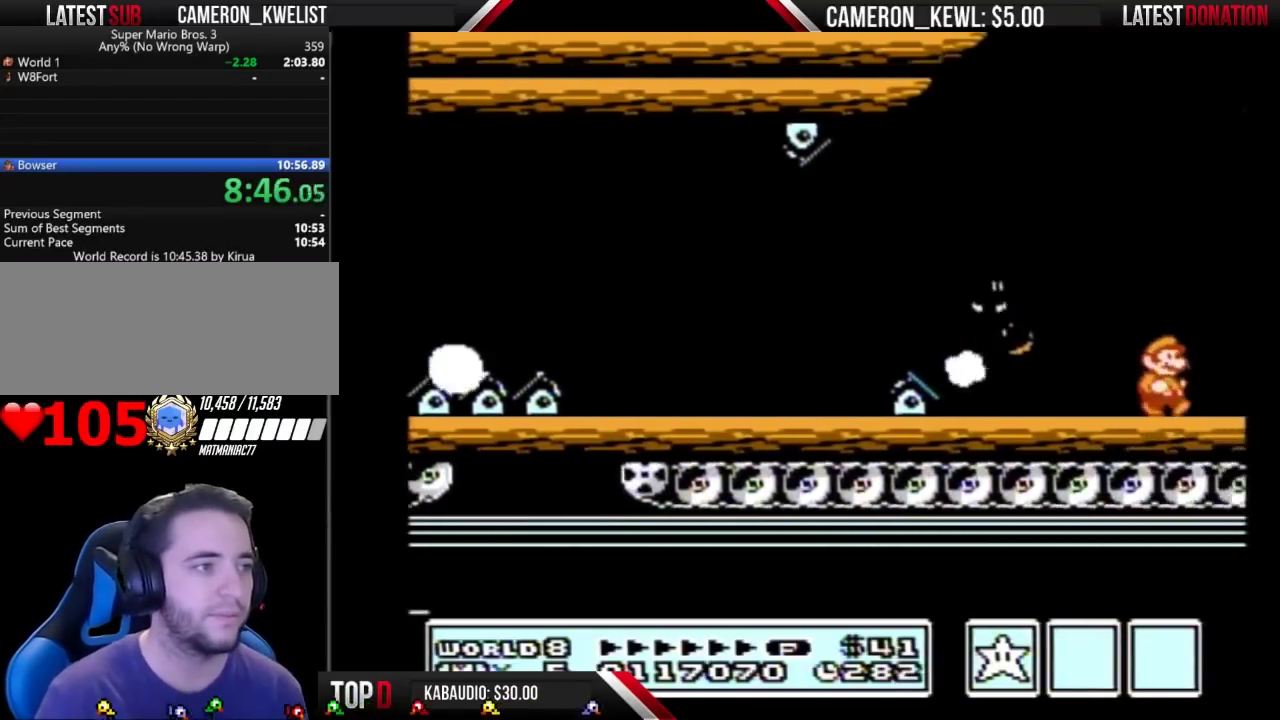
{"buttons": ["DPAD_RIGHT"], "events": []}
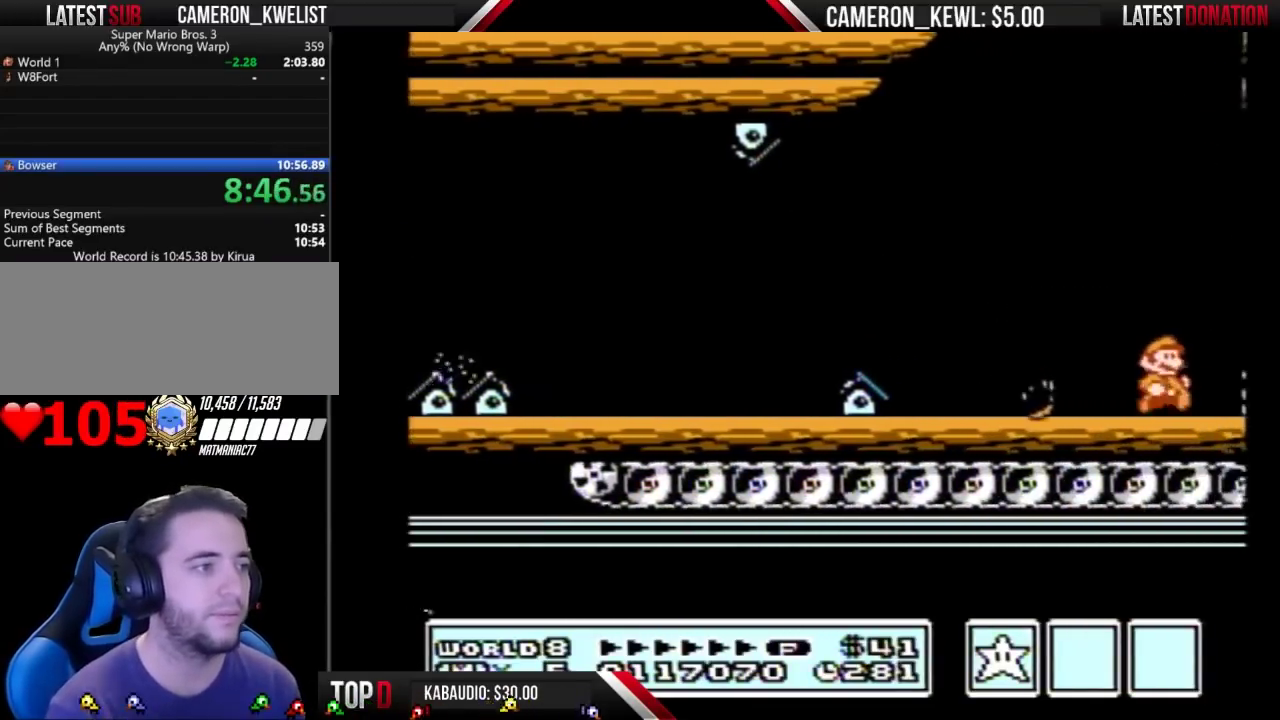
{"buttons": ["A", "DPAD_RIGHT"], "events": [[367, "A", "down"]]}
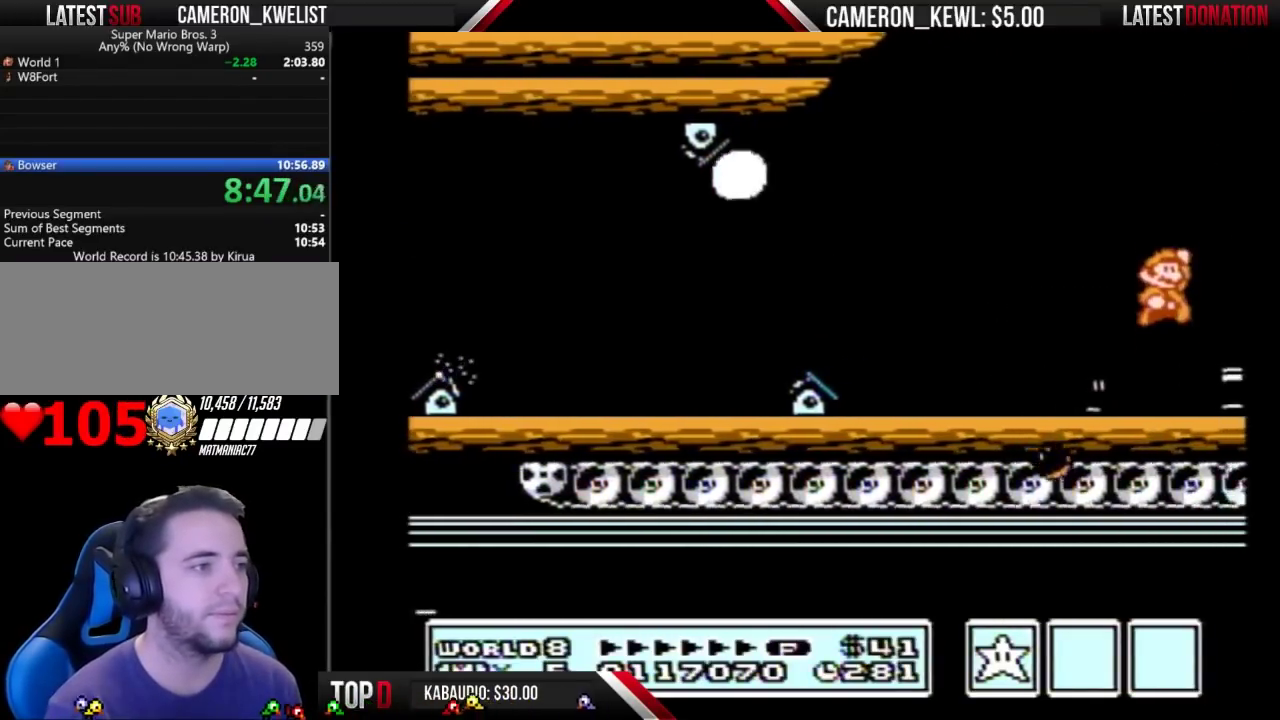
{"buttons": ["DPAD_RIGHT"], "events": [[300, "A", "up"]]}
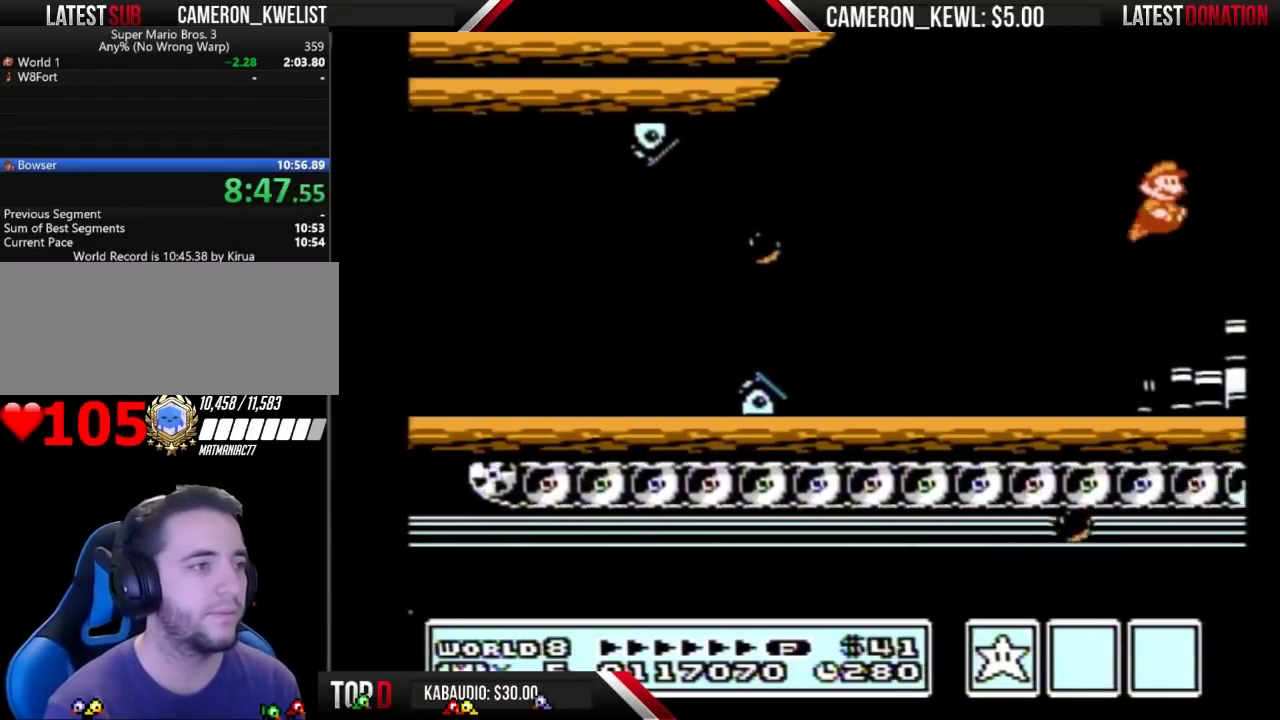
{"buttons": ["A", "DPAD_RIGHT"], "events": [[300, "A", "down"]]}
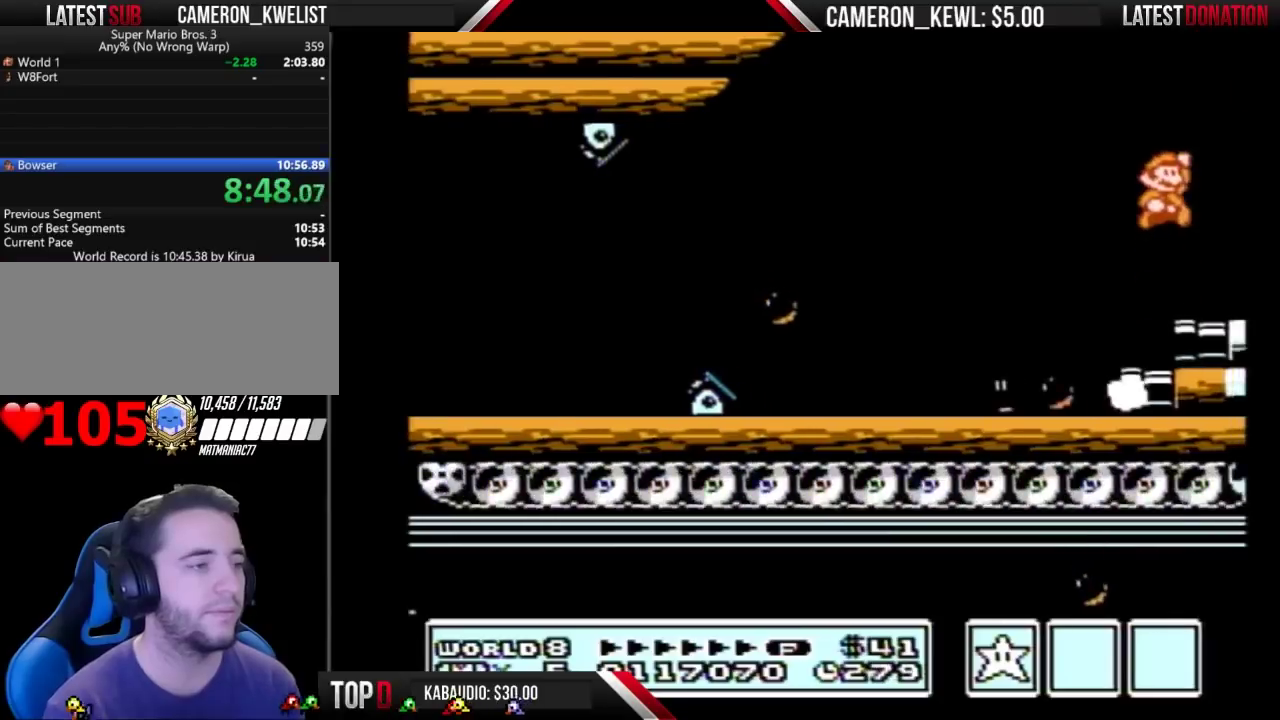
{"buttons": ["DPAD_RIGHT"], "events": [[100, "A", "up"]]}
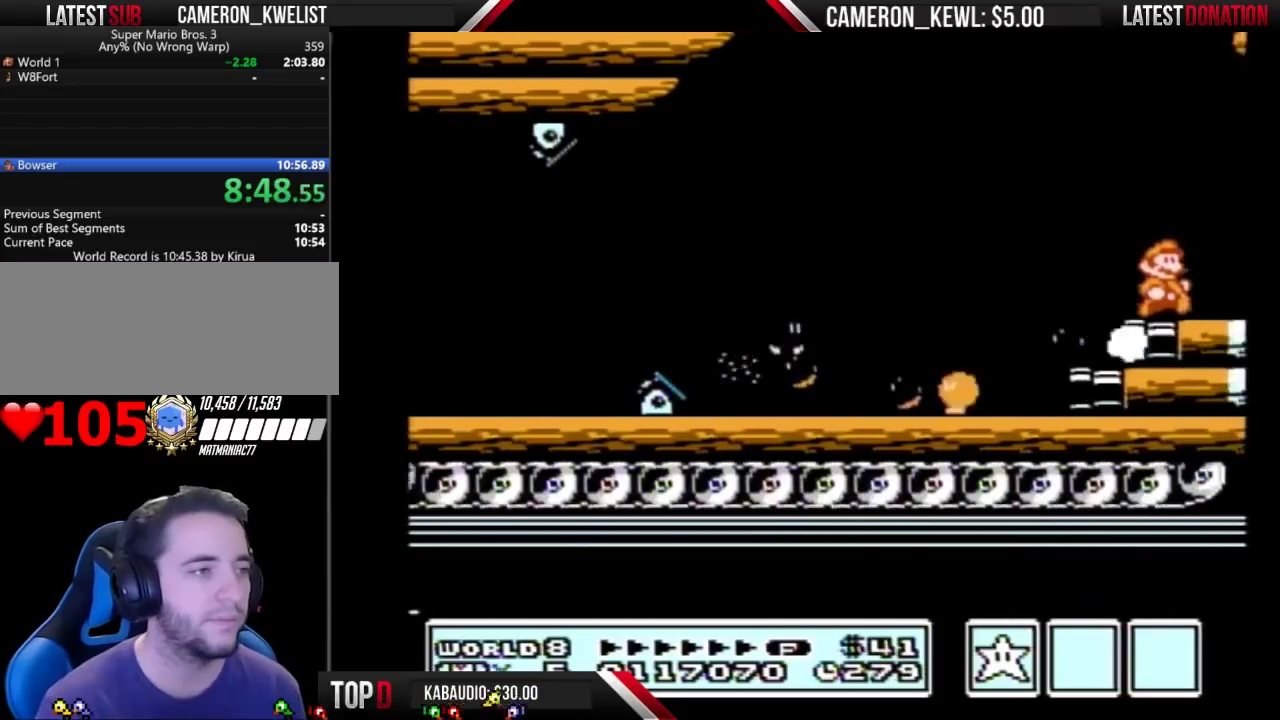
{"buttons": ["DPAD_RIGHT"], "events": []}
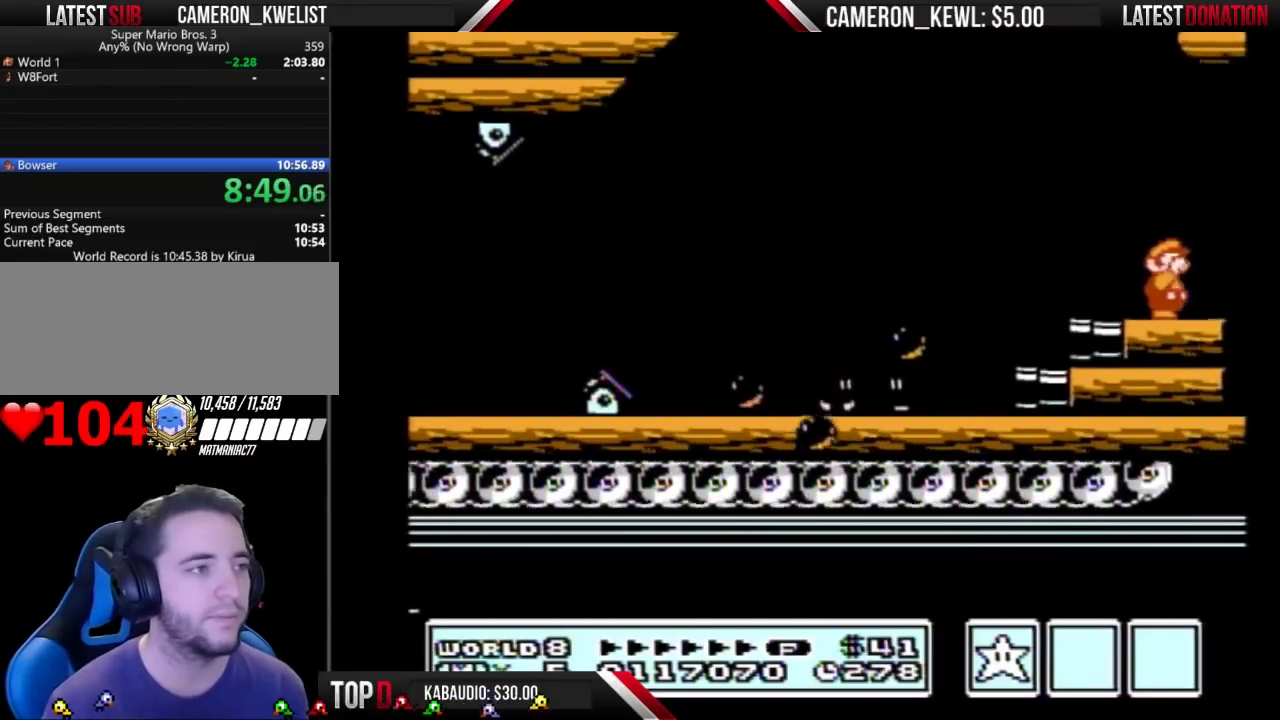
{"buttons": ["DPAD_RIGHT"], "events": []}
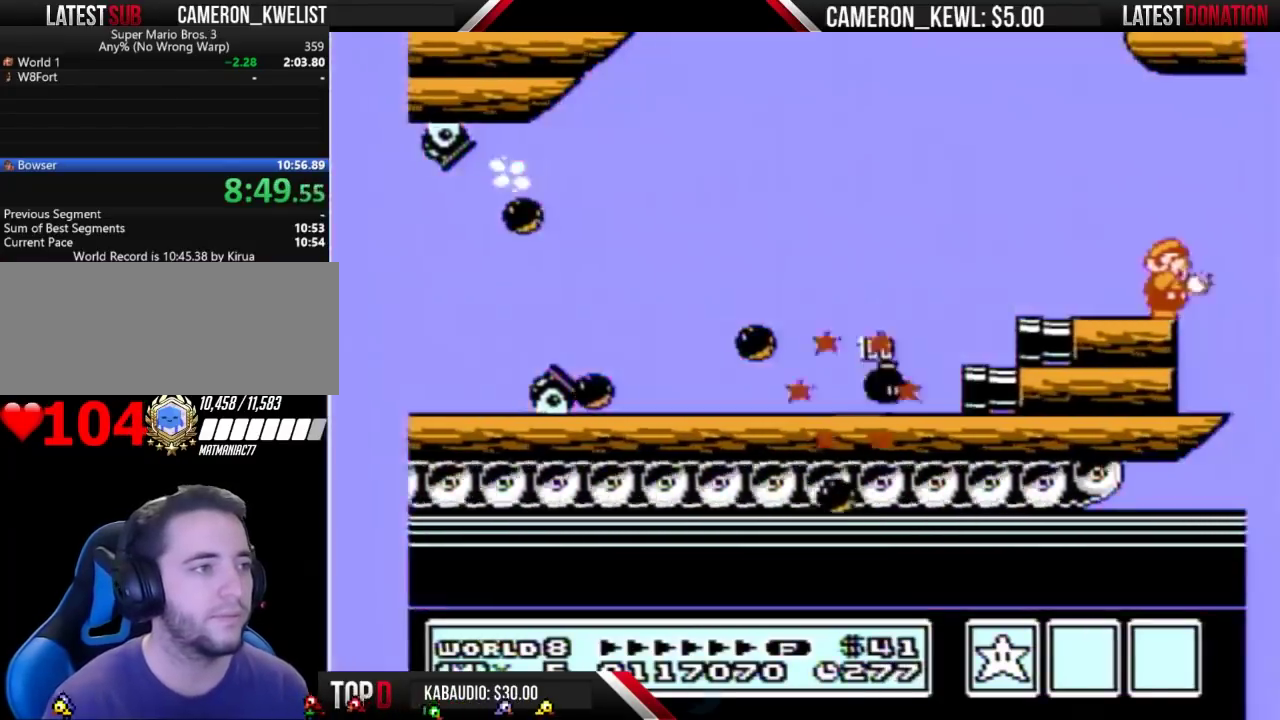
{"buttons": ["DPAD_RIGHT"], "events": [[367, "DPAD_RIGHT", "up"], [467, "DPAD_RIGHT", "down"]]}
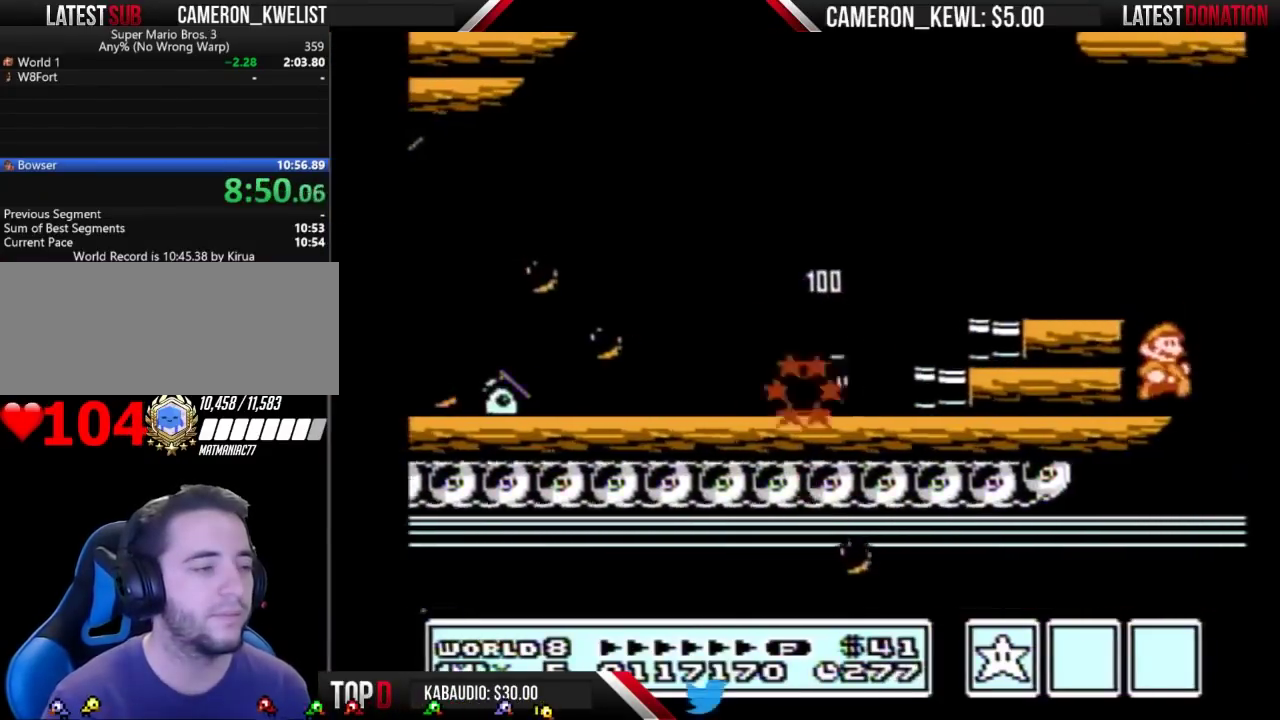
{"buttons": ["DPAD_RIGHT"], "events": []}
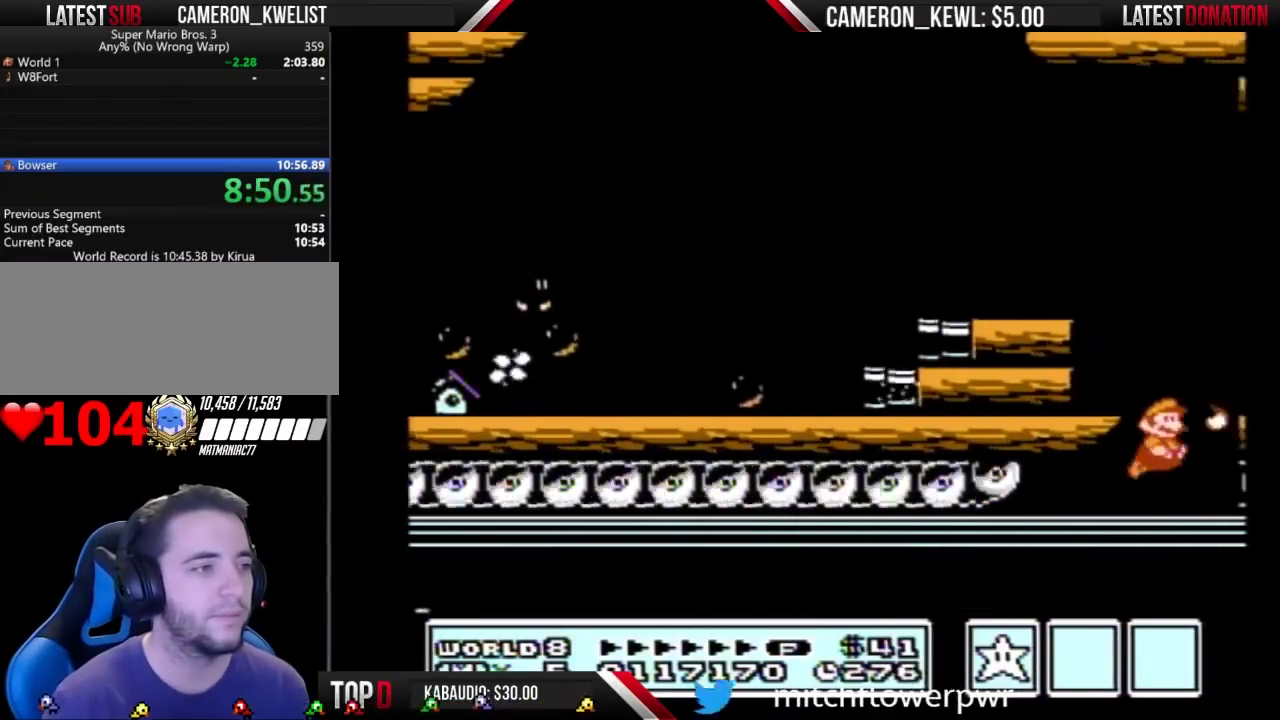
{"buttons": ["DPAD_RIGHT"], "events": []}
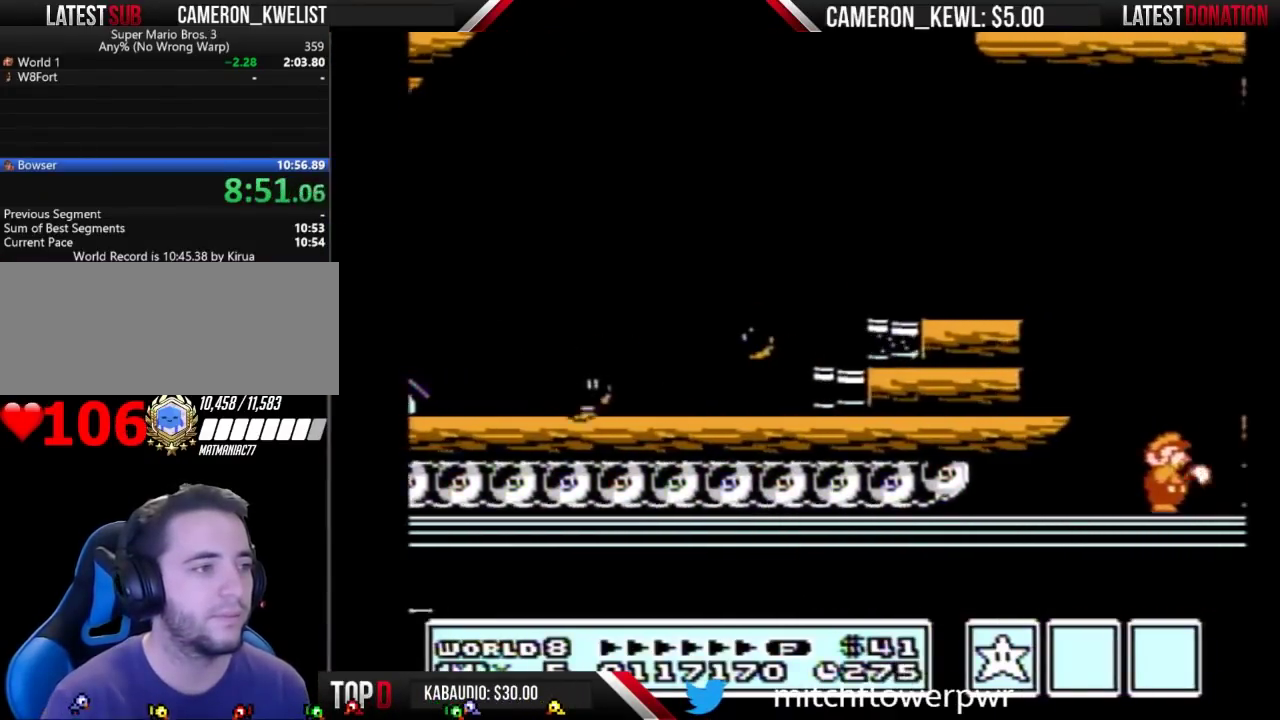
{"buttons": ["A", "DPAD_RIGHT"], "events": [[500, "A", "down"]]}
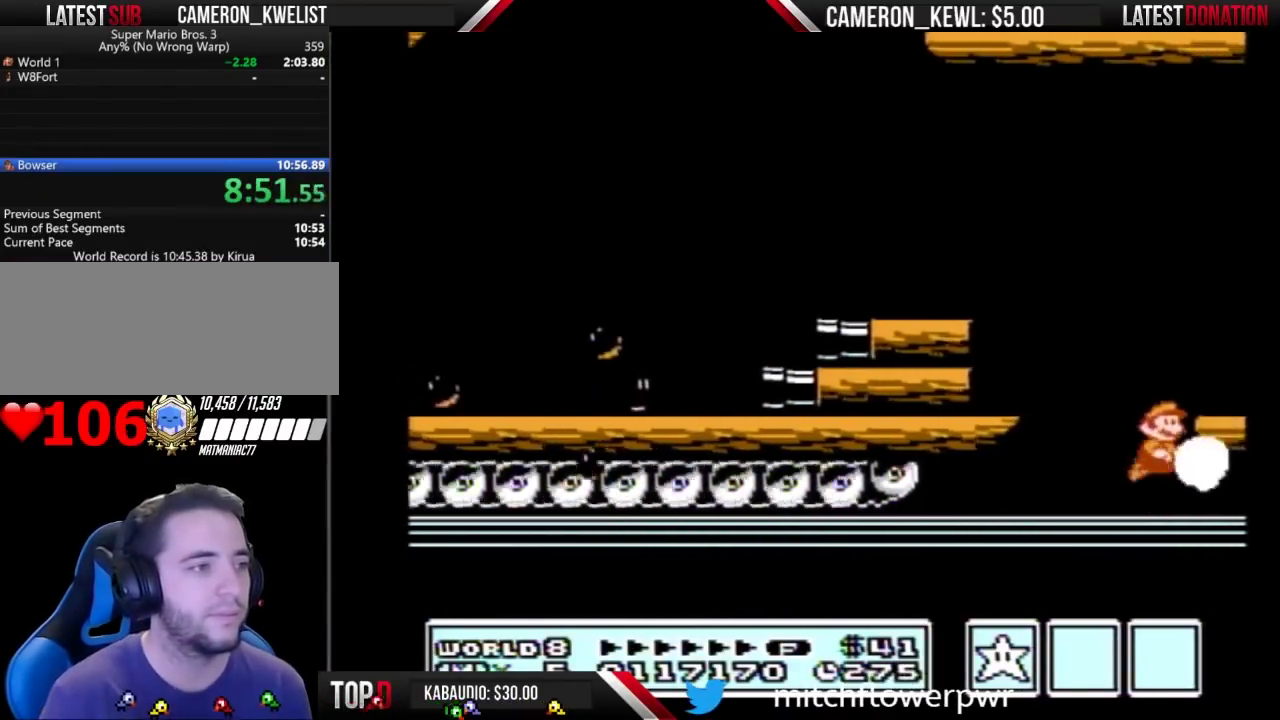
{"buttons": ["DPAD_RIGHT"], "events": [[200, "A", "up"]]}
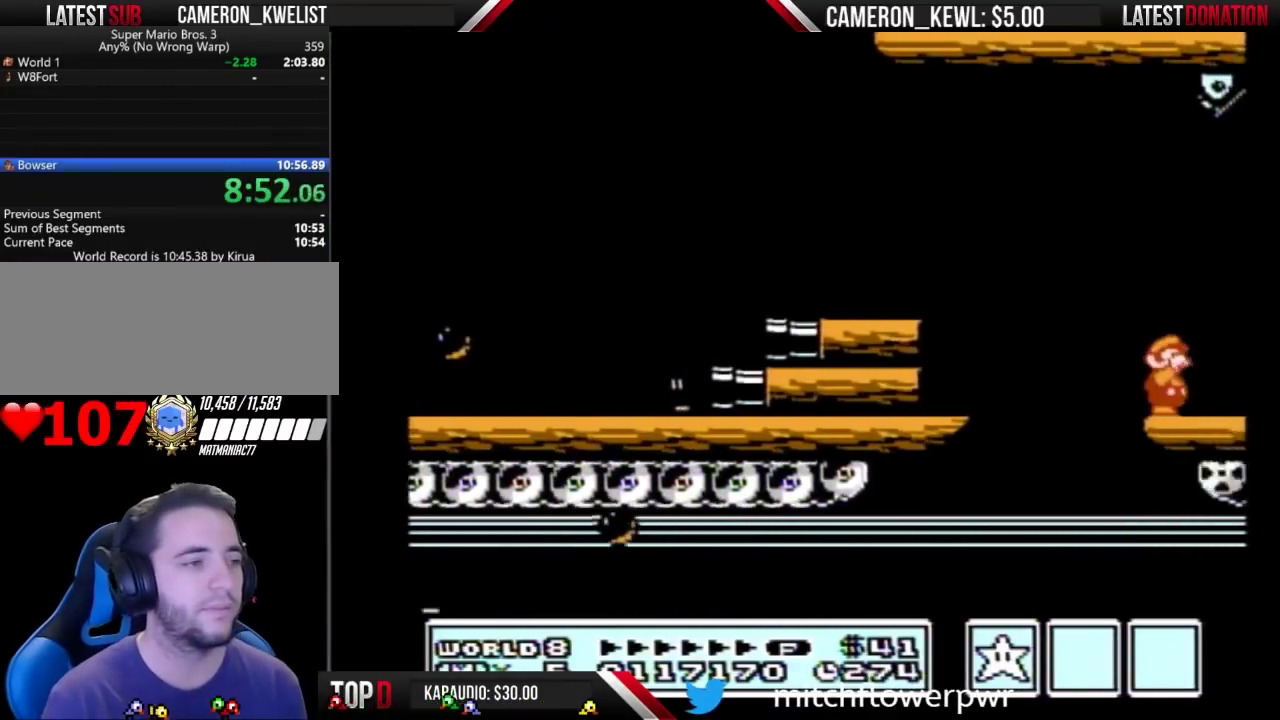
{"buttons": ["DPAD_RIGHT"], "events": []}
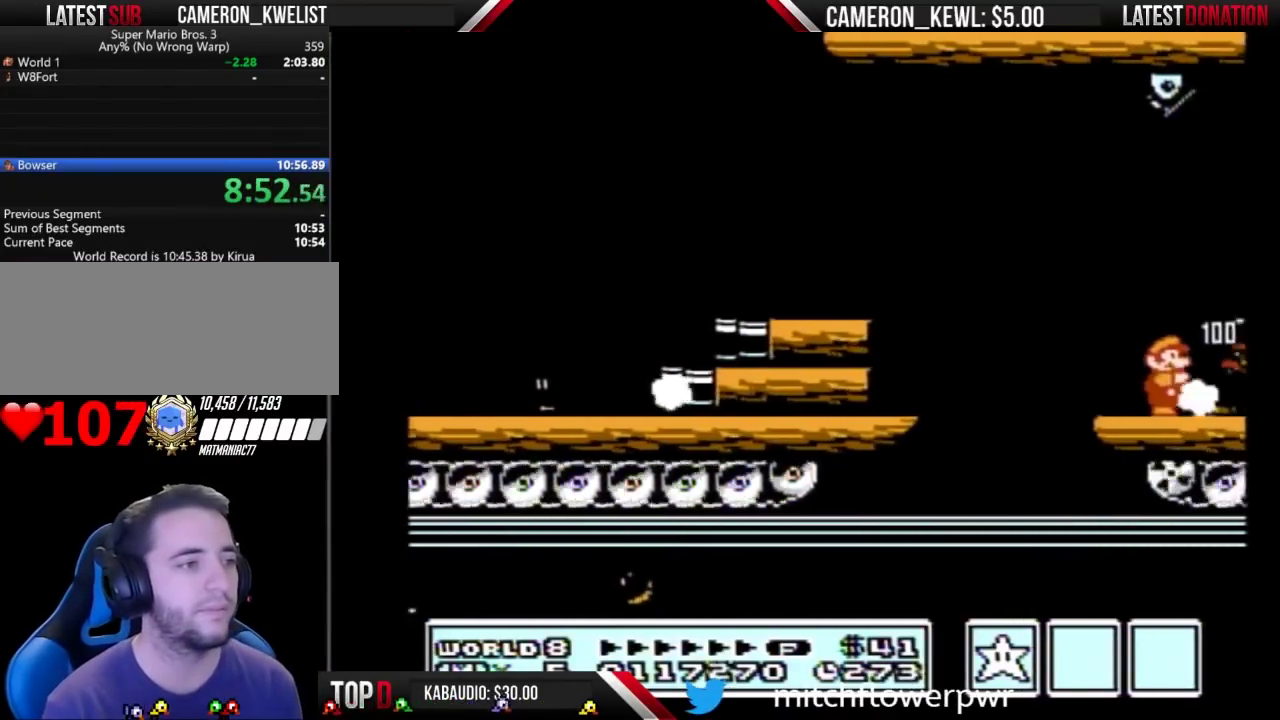
{"buttons": ["DPAD_RIGHT"], "events": [[267, "DPAD_RIGHT", "up"], [367, "DPAD_RIGHT", "down"]]}
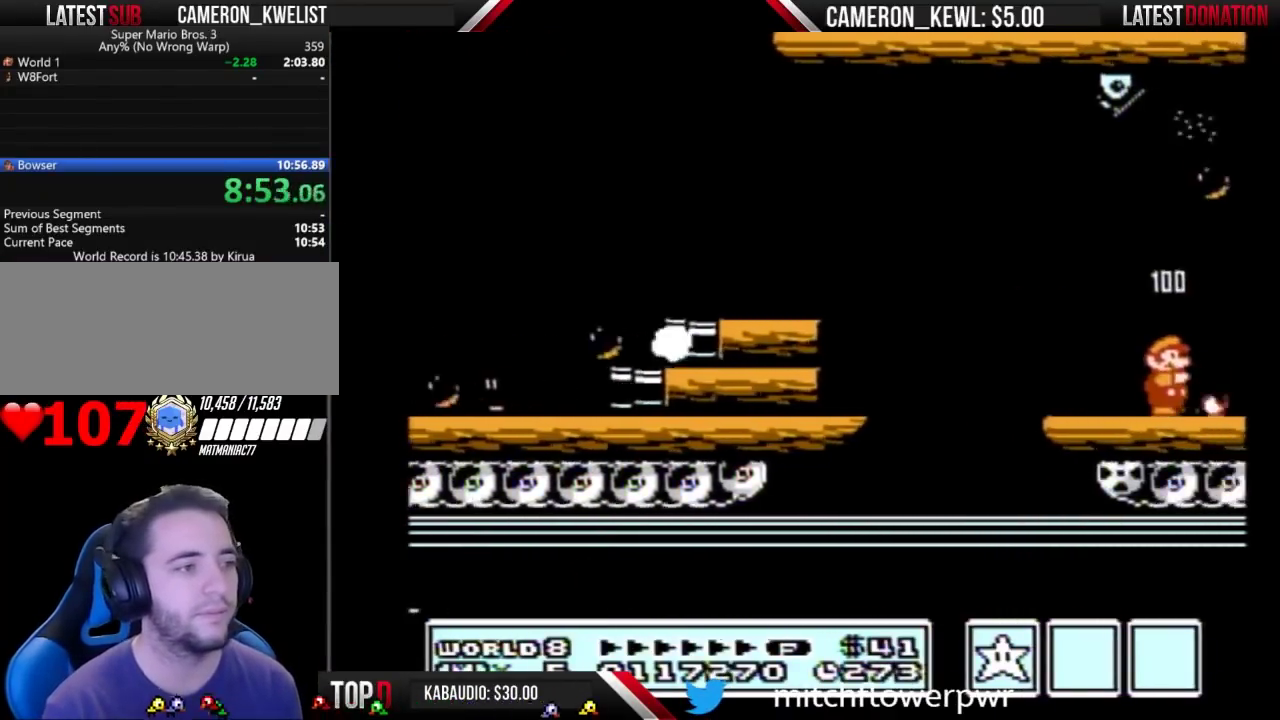
{"buttons": ["DPAD_RIGHT"], "events": []}
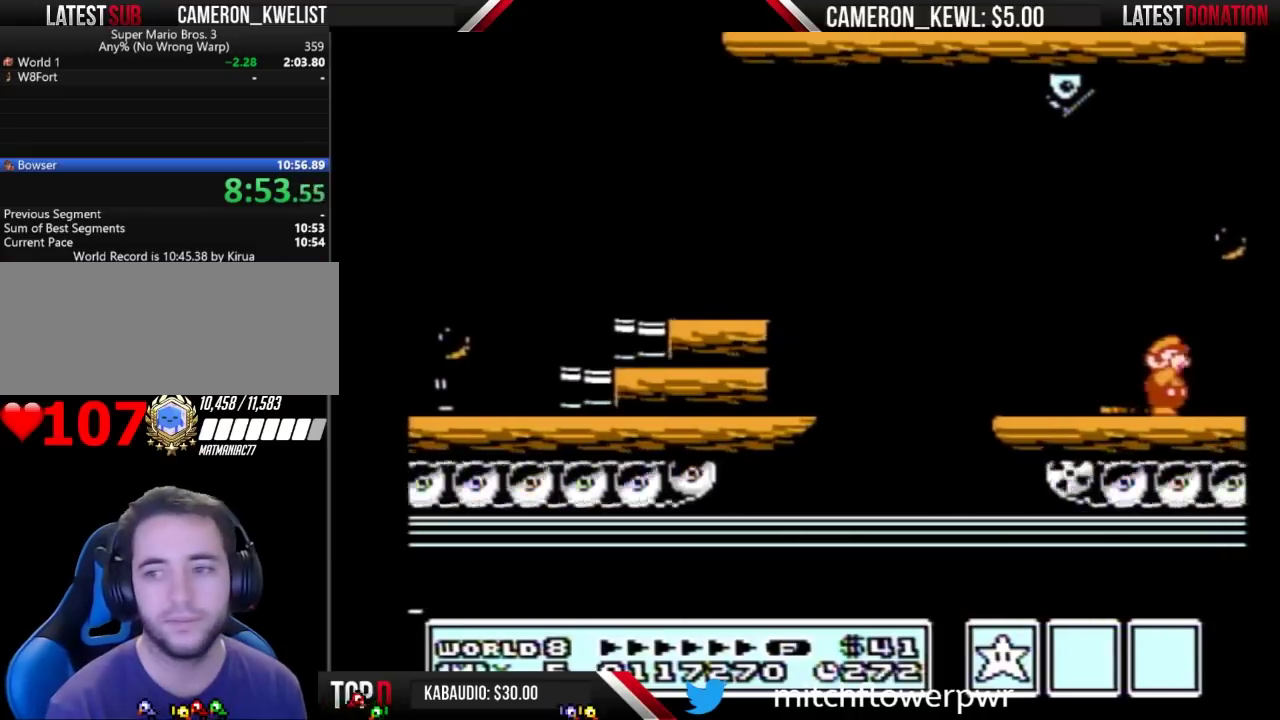
{"buttons": ["DPAD_RIGHT"], "events": []}
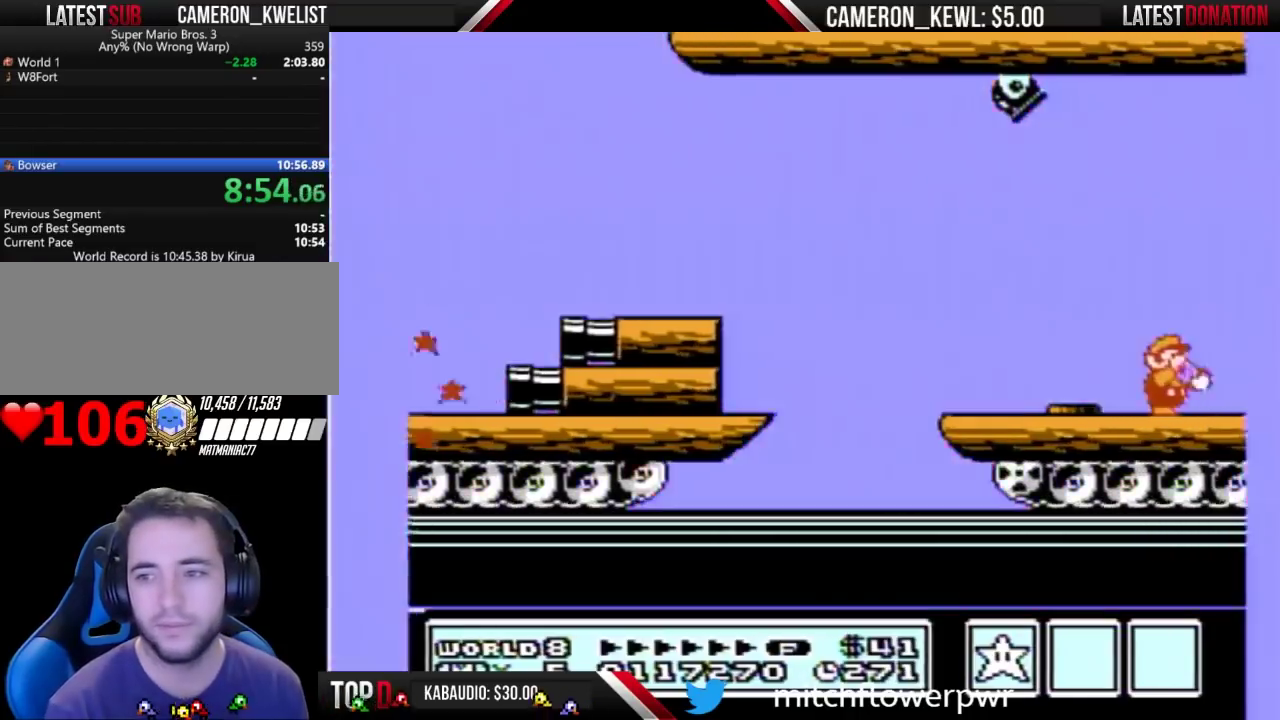
{"buttons": ["DPAD_RIGHT"], "events": []}